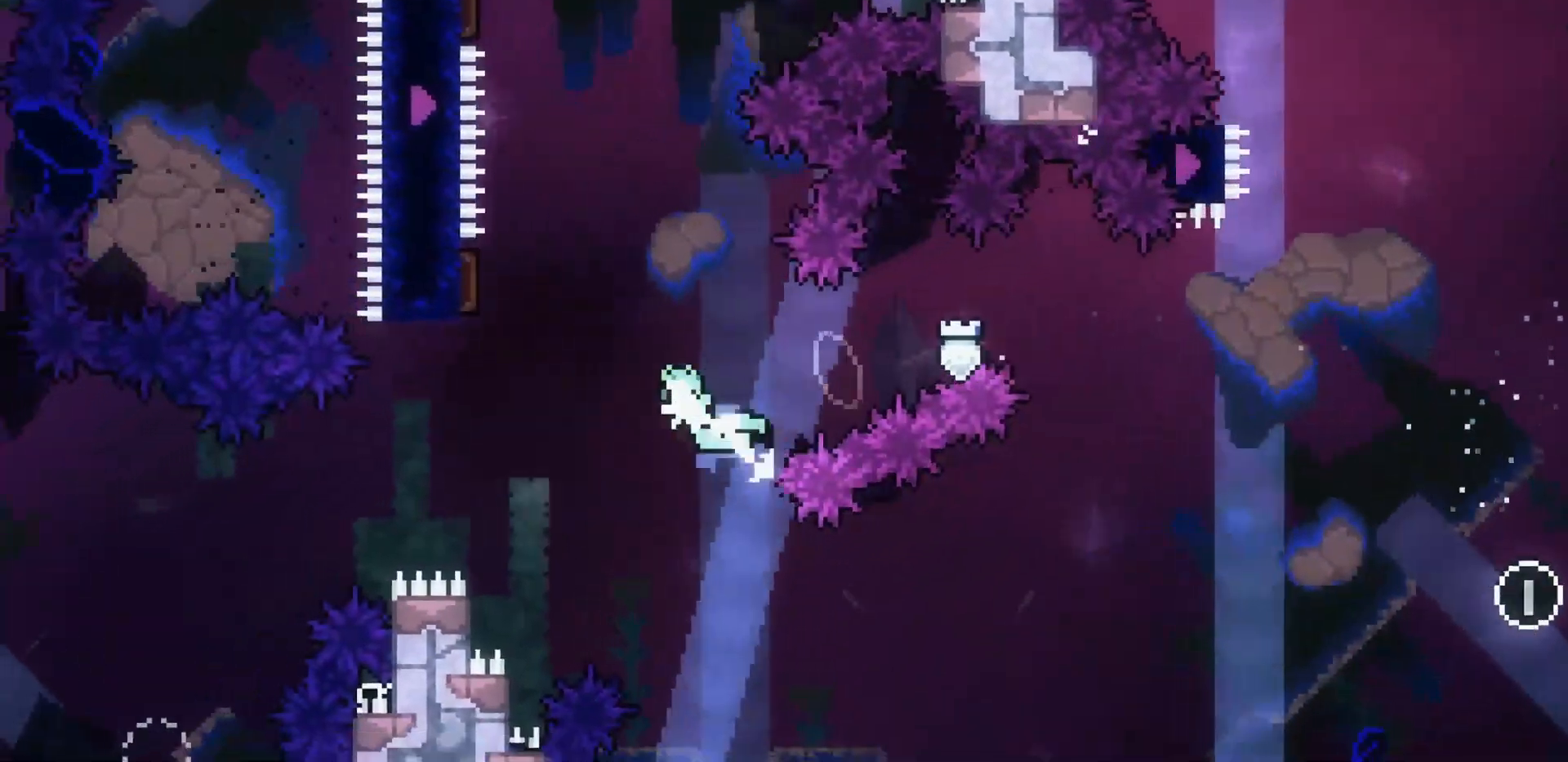
Gameplay with keyboard; each line is a JSON object with the keys held at the frame after it. "events" lists presses ("down") and releases ("up") of "dash", "demo", "down", "jump", "jump2", "left", "pause", "right" and "up" between this image and that frame as [ms after this image, input, new state], when the widget could be followed in between. No other keys are recorded. Mouse input is not recorded. Key names are as the overlay labels them; some are game actions (e.g. jump) rather than physical keys. Not read: grab.
{"keys": ["left"], "events": [[17, "dash", "up"], [217, "left", "up"], [300, "dash", "down"], [400, "dash", "up"], [450, "left", "down"], [483, "up", "up"]]}
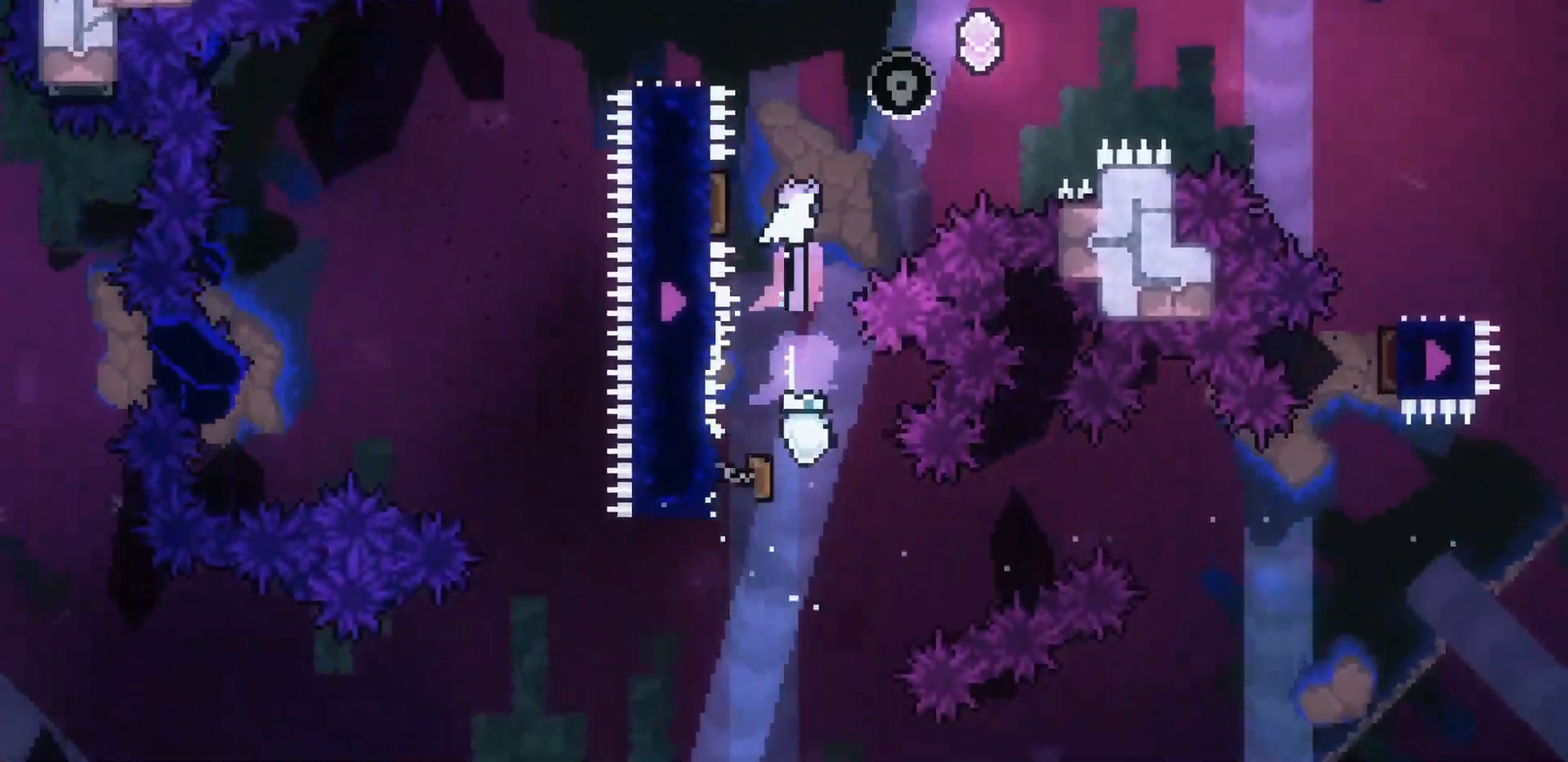
{"keys": ["right"], "events": [[183, "right", "down"], [217, "left", "up"], [417, "dash", "down"], [500, "dash", "up"]]}
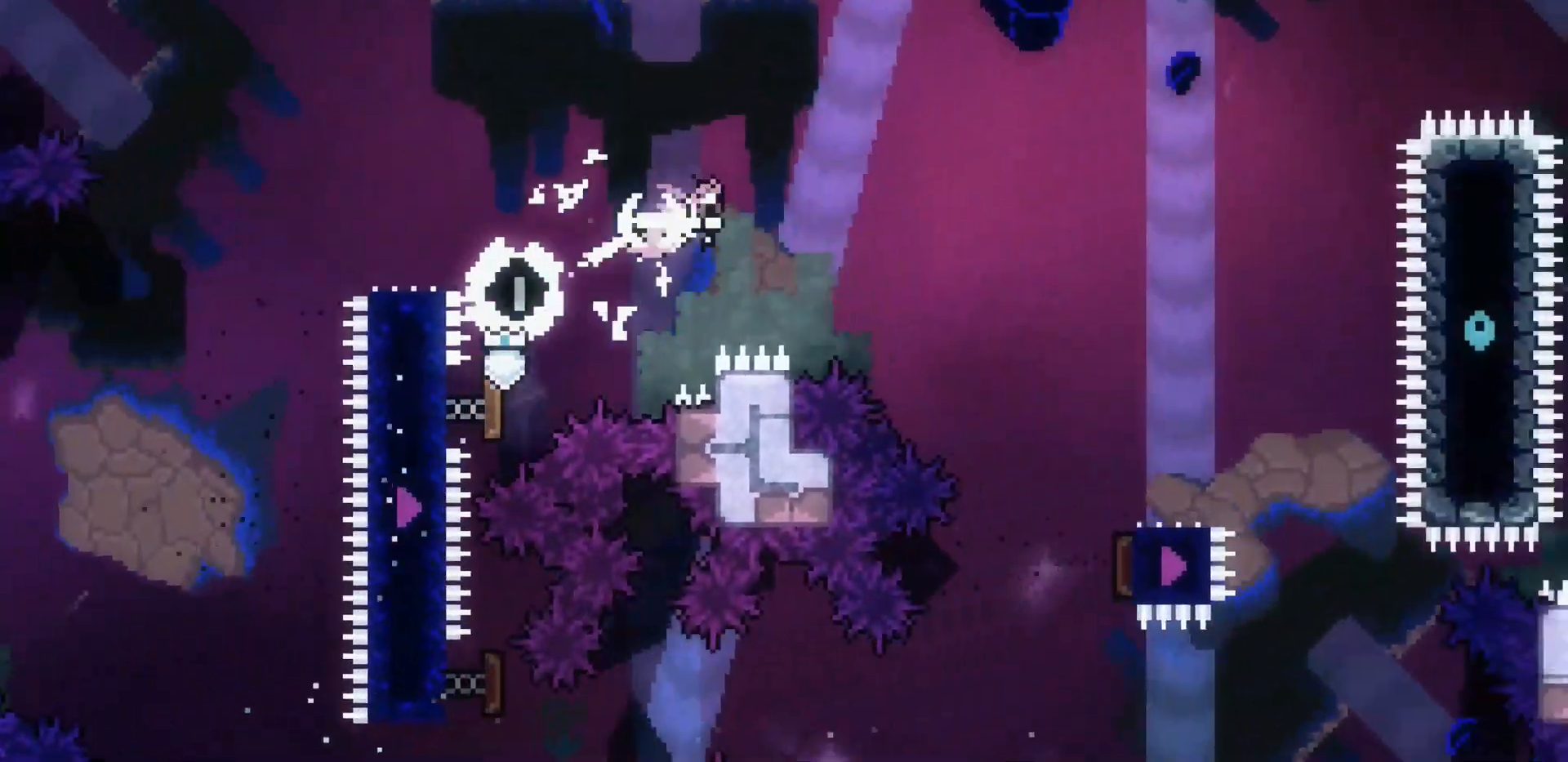
{"keys": ["right"], "events": []}
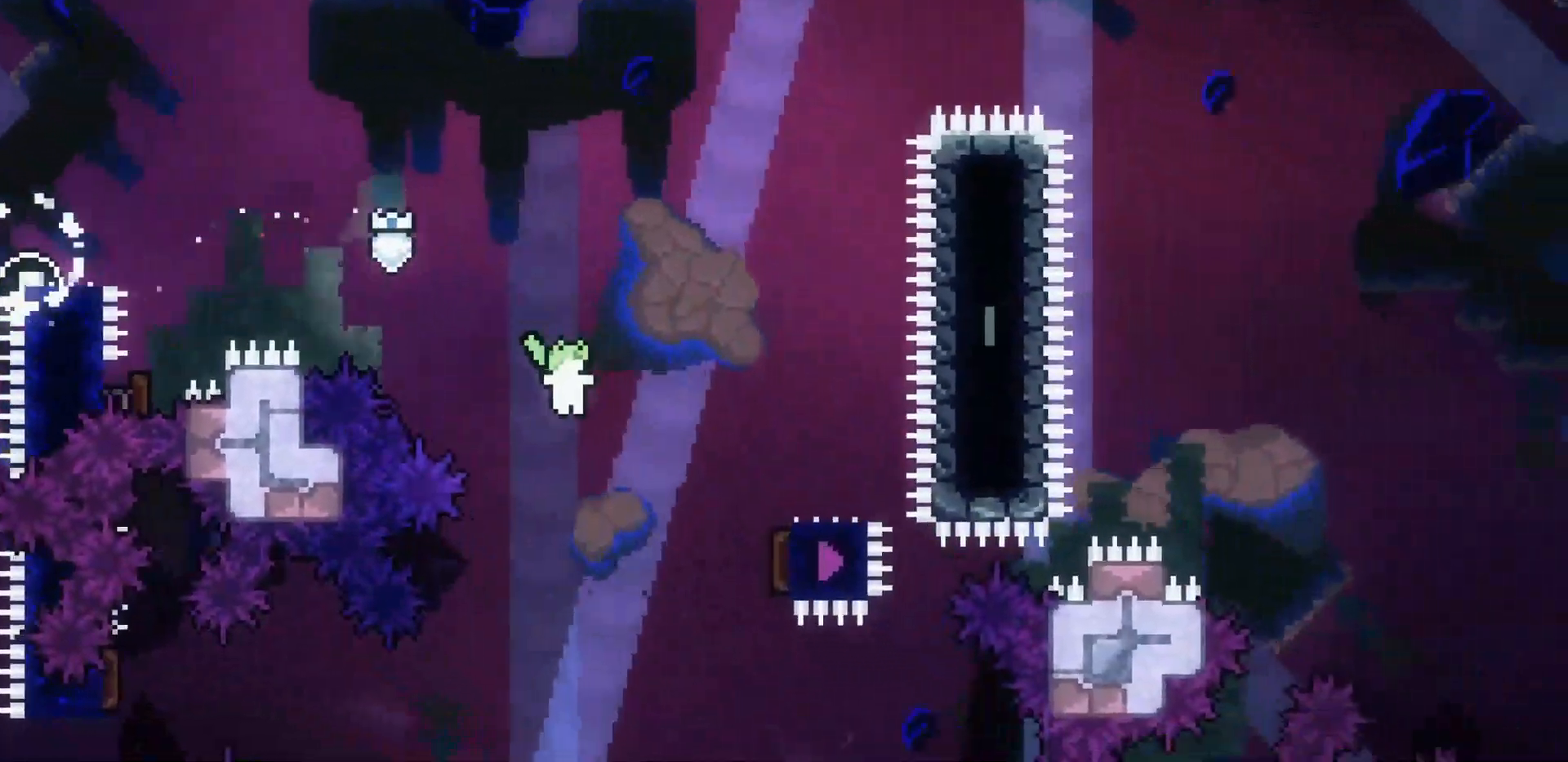
{"keys": ["right"], "events": [[67, "dash", "down"], [150, "dash", "up"]]}
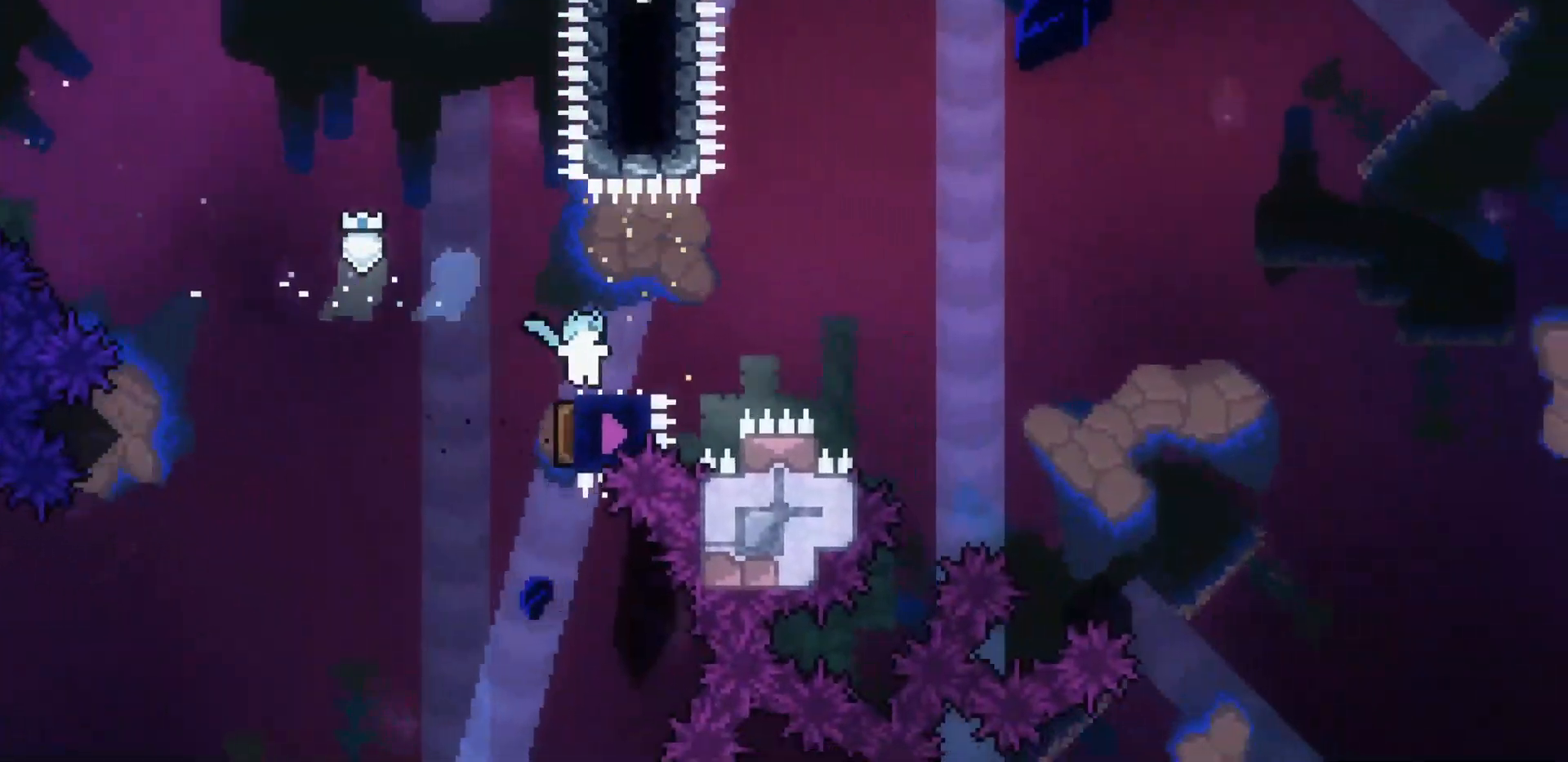
{"keys": ["jump2", "right", "up"], "events": [[33, "dash", "down"], [33, "down", "down"], [83, "jump2", "down"], [233, "dash", "up"], [233, "down", "up"], [317, "up", "down"]]}
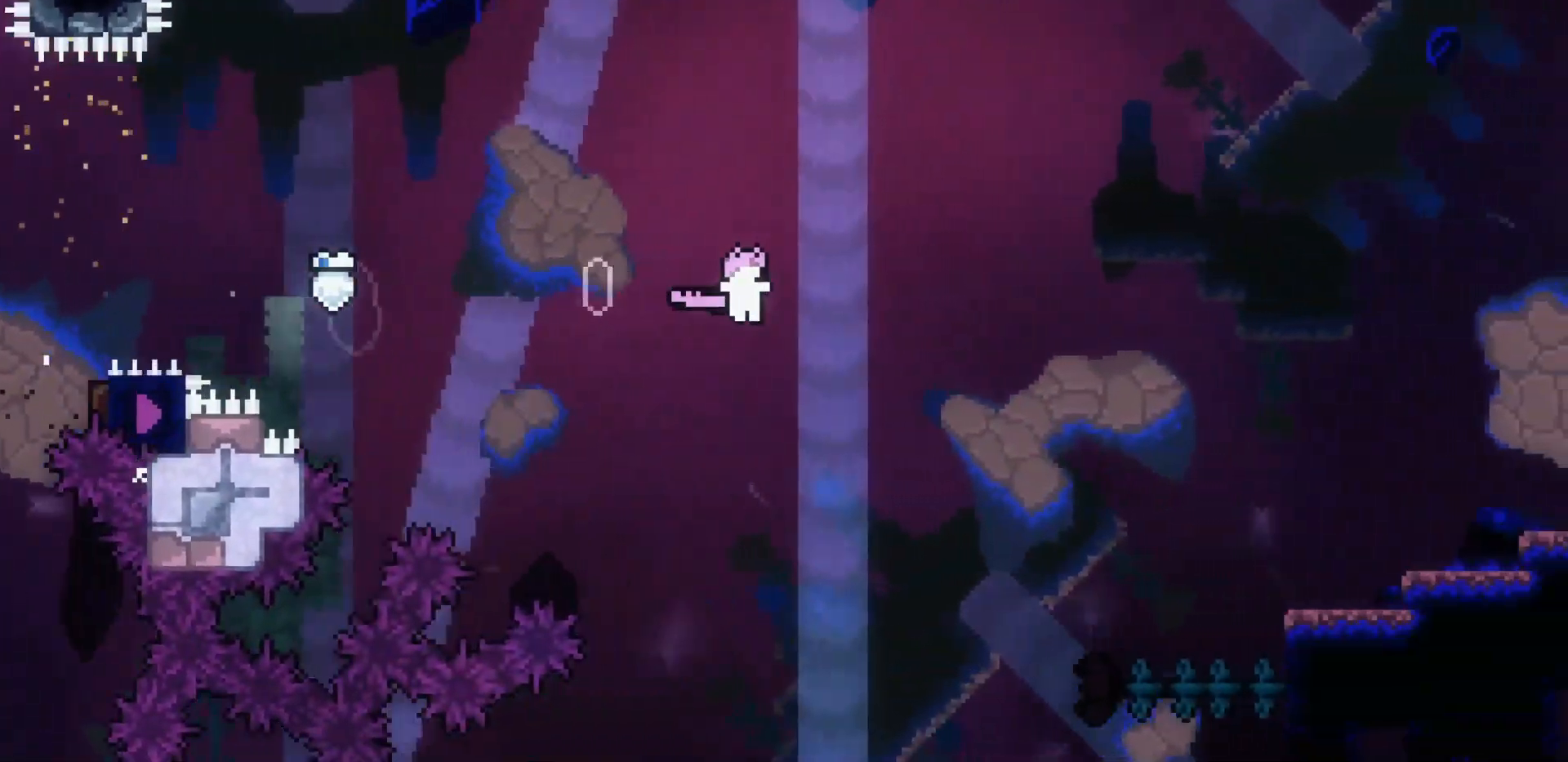
{"keys": ["jump2", "right"], "events": [[200, "up", "up"], [283, "jump2", "up"], [433, "jump2", "down"]]}
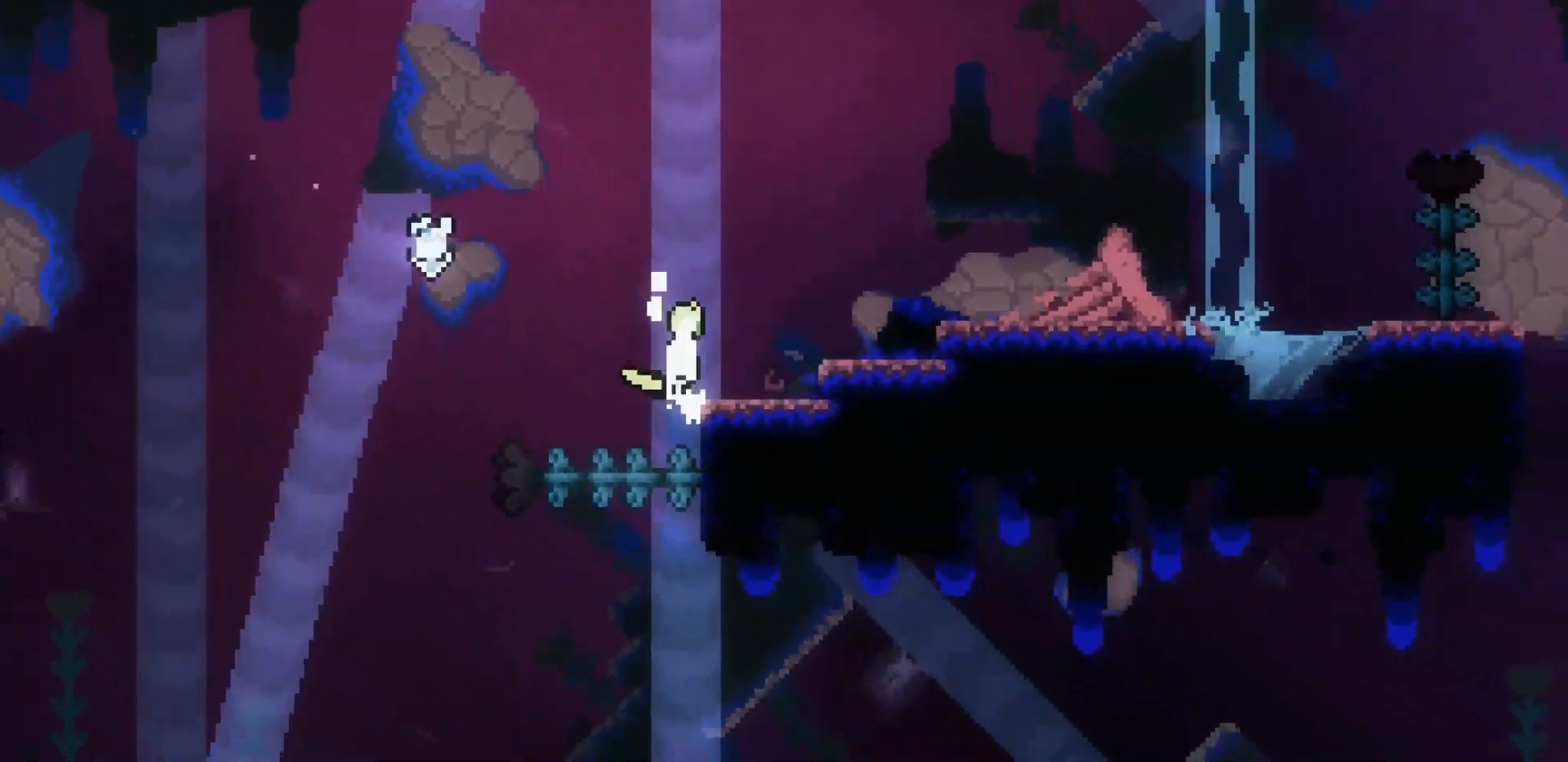
{"keys": ["jump2", "right"], "events": [[300, "jump2", "up"], [500, "jump2", "down"]]}
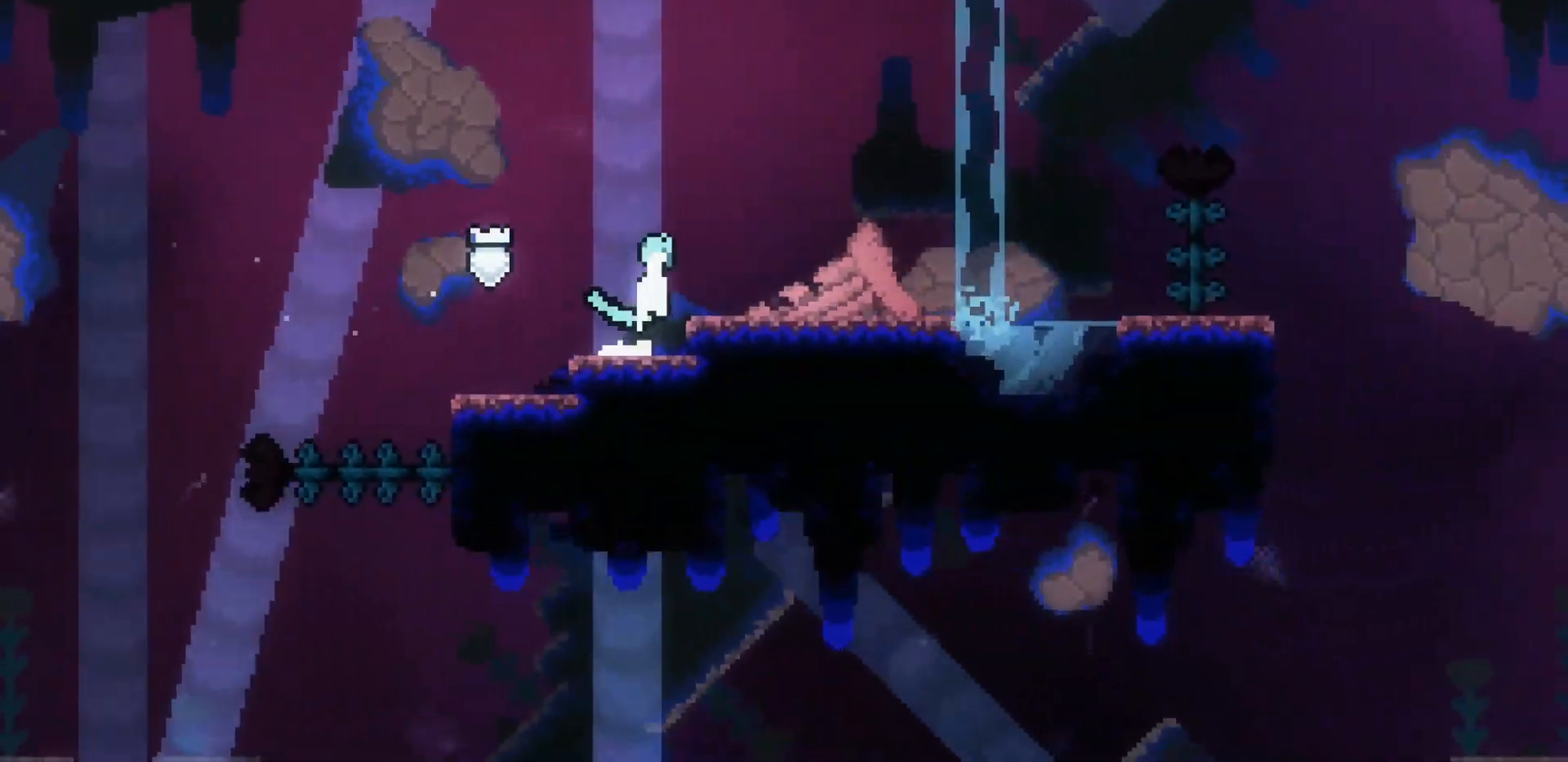
{"keys": ["dash", "down", "jump2", "right"], "events": [[83, "jump2", "up"], [367, "down", "down"], [417, "dash", "down"], [417, "jump2", "down"]]}
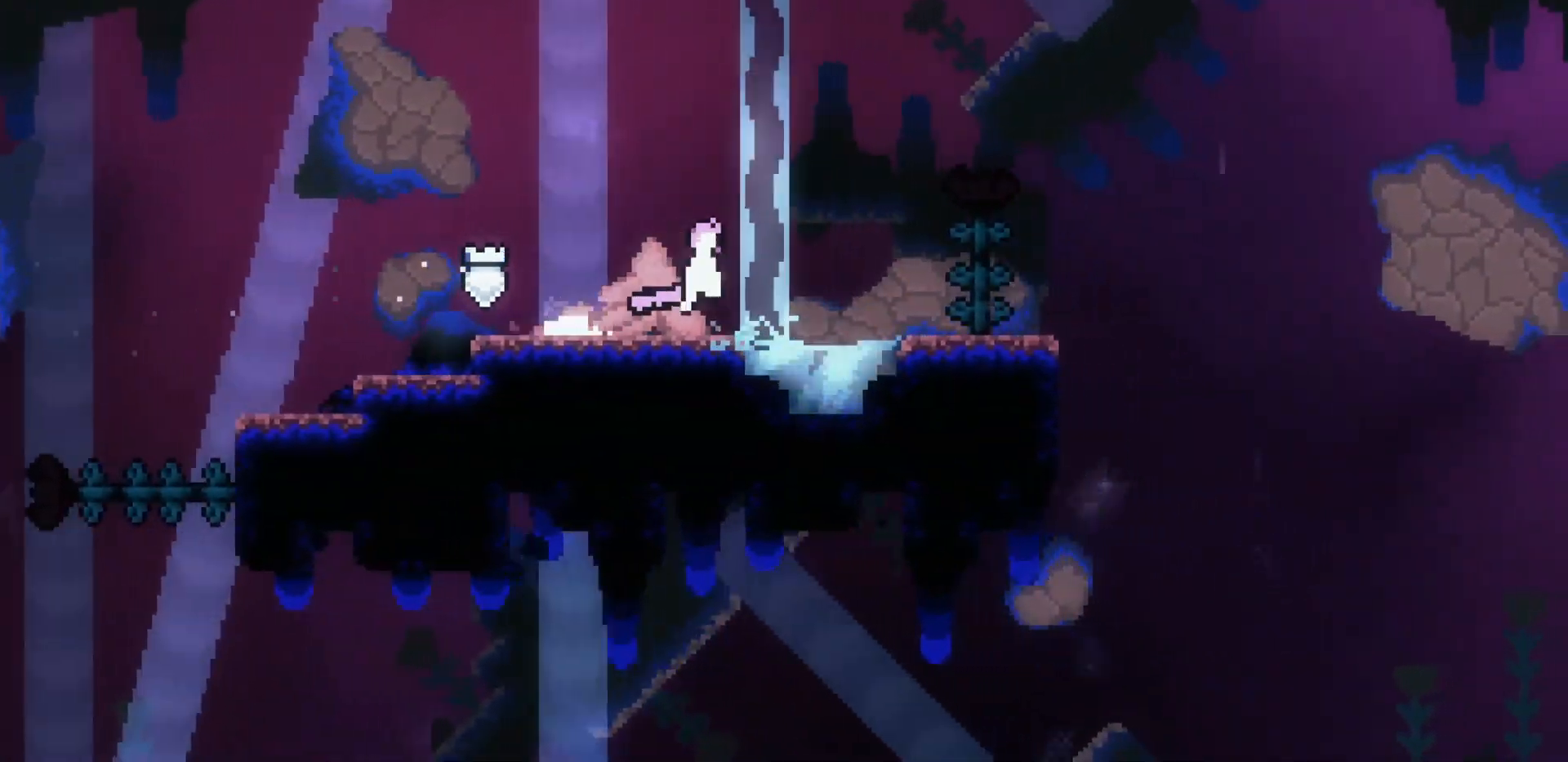
{"keys": ["jump2", "right"], "events": [[17, "dash", "up"], [50, "jump2", "up"], [100, "down", "up"], [200, "jump2", "down"]]}
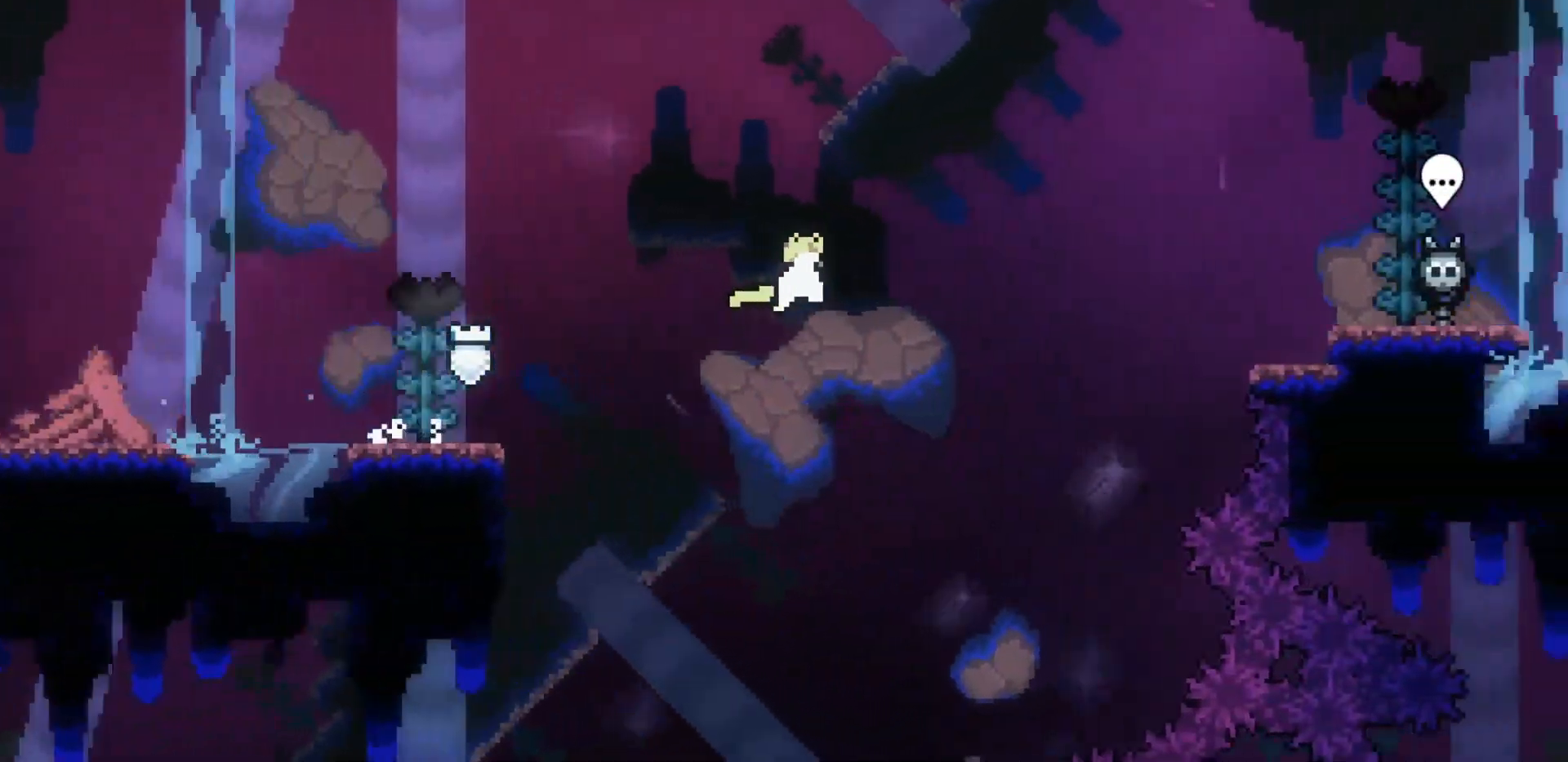
{"keys": ["right"], "events": [[267, "jump2", "up"], [267, "up", "down"], [317, "dash", "down"], [483, "dash", "up"], [483, "up", "up"]]}
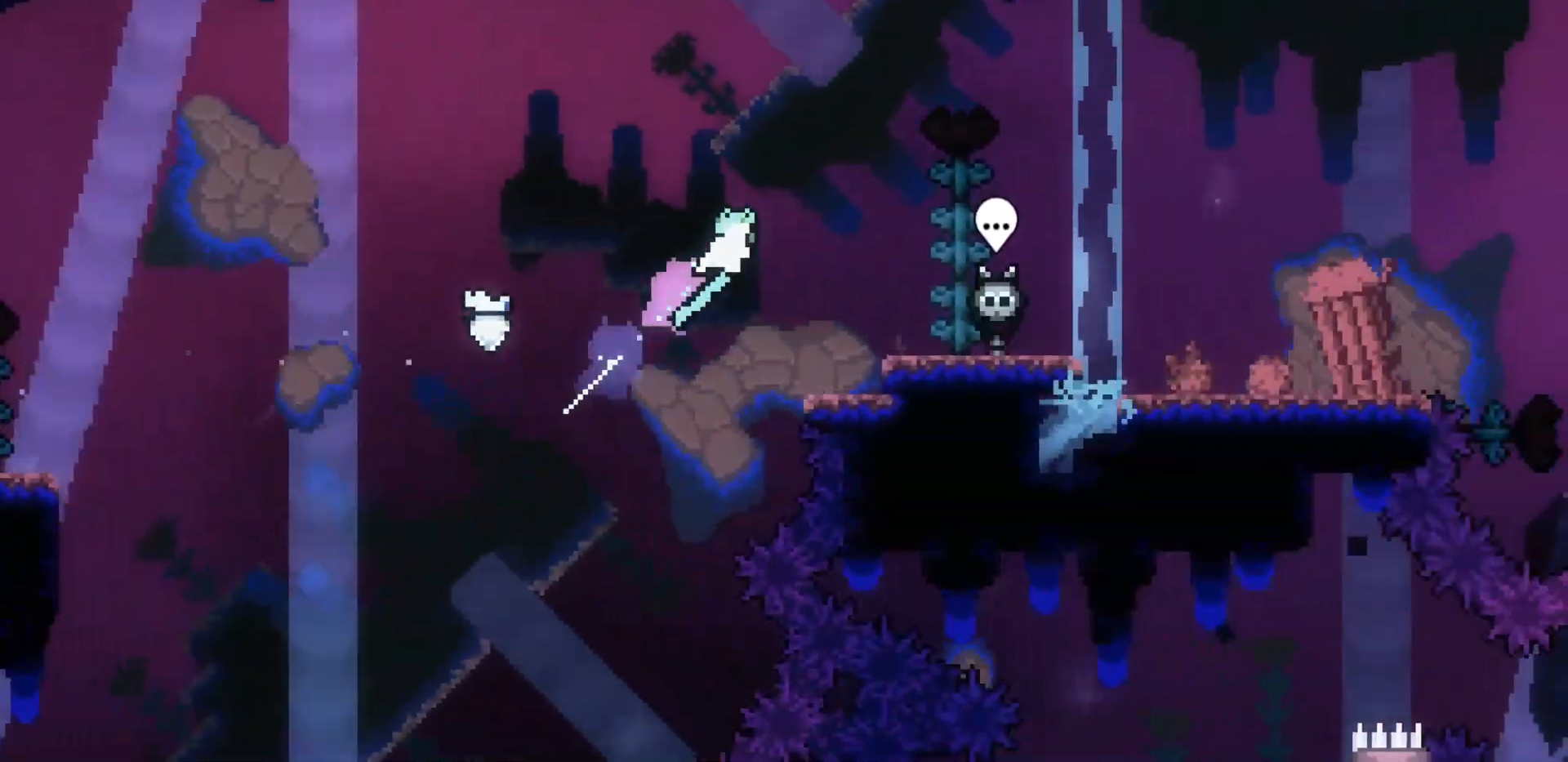
{"keys": ["dash", "right"], "events": [[500, "dash", "down"]]}
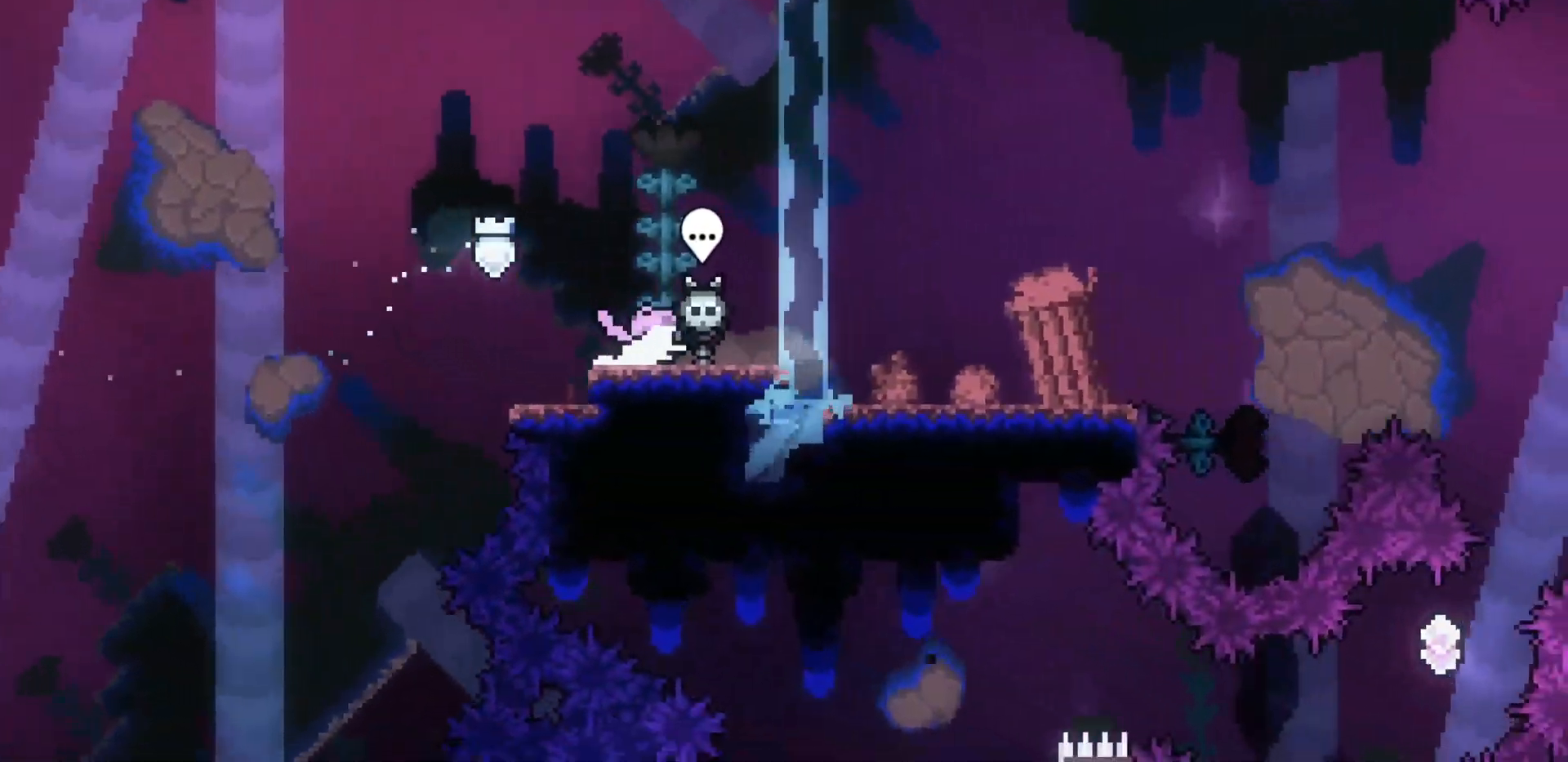
{"keys": ["dash", "down", "right"], "events": [[100, "dash", "up"], [433, "down", "down"], [467, "dash", "down"]]}
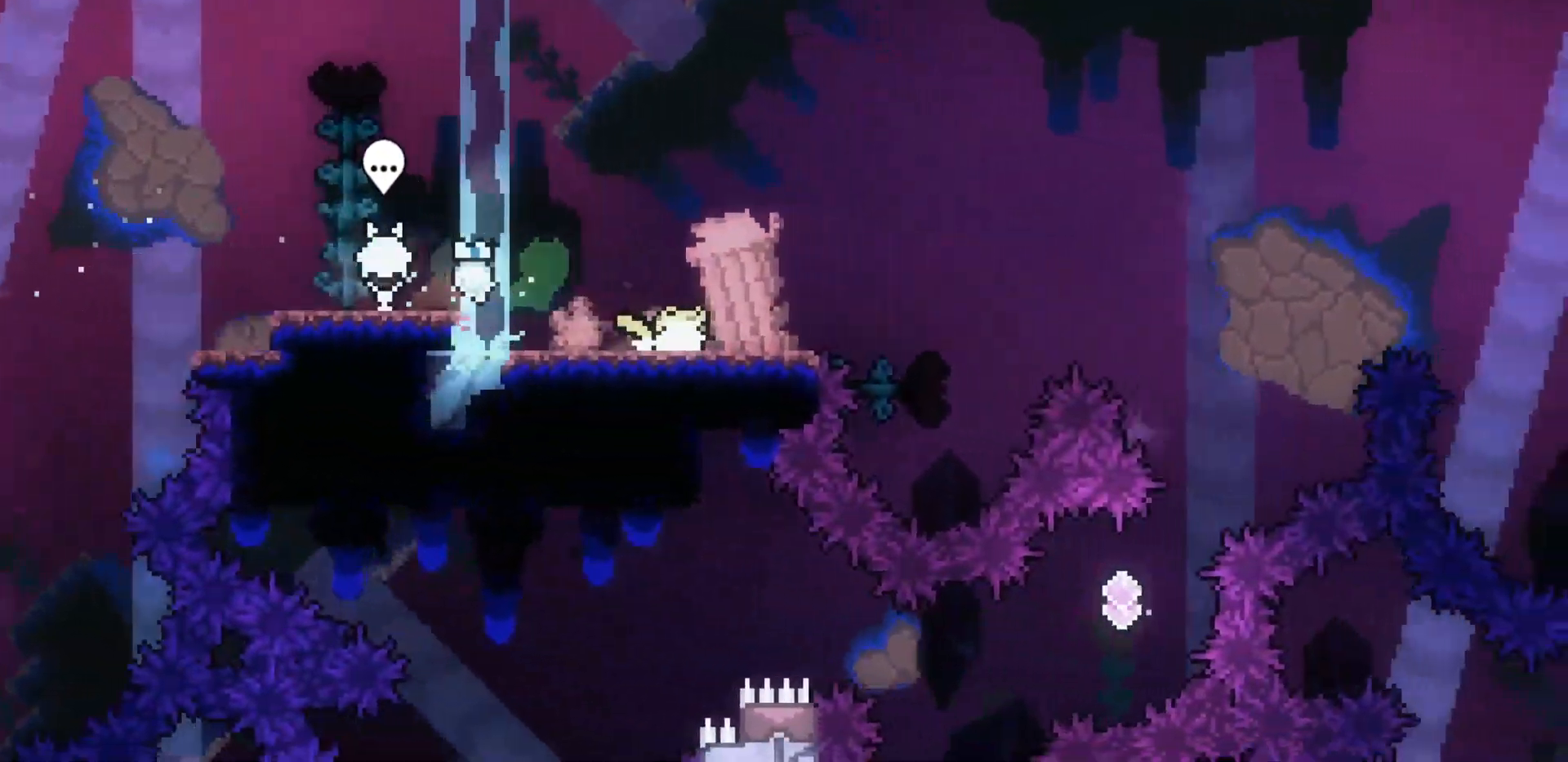
{"keys": ["jump2", "right"], "events": [[67, "dash", "up"], [117, "down", "up"], [217, "jump2", "down"]]}
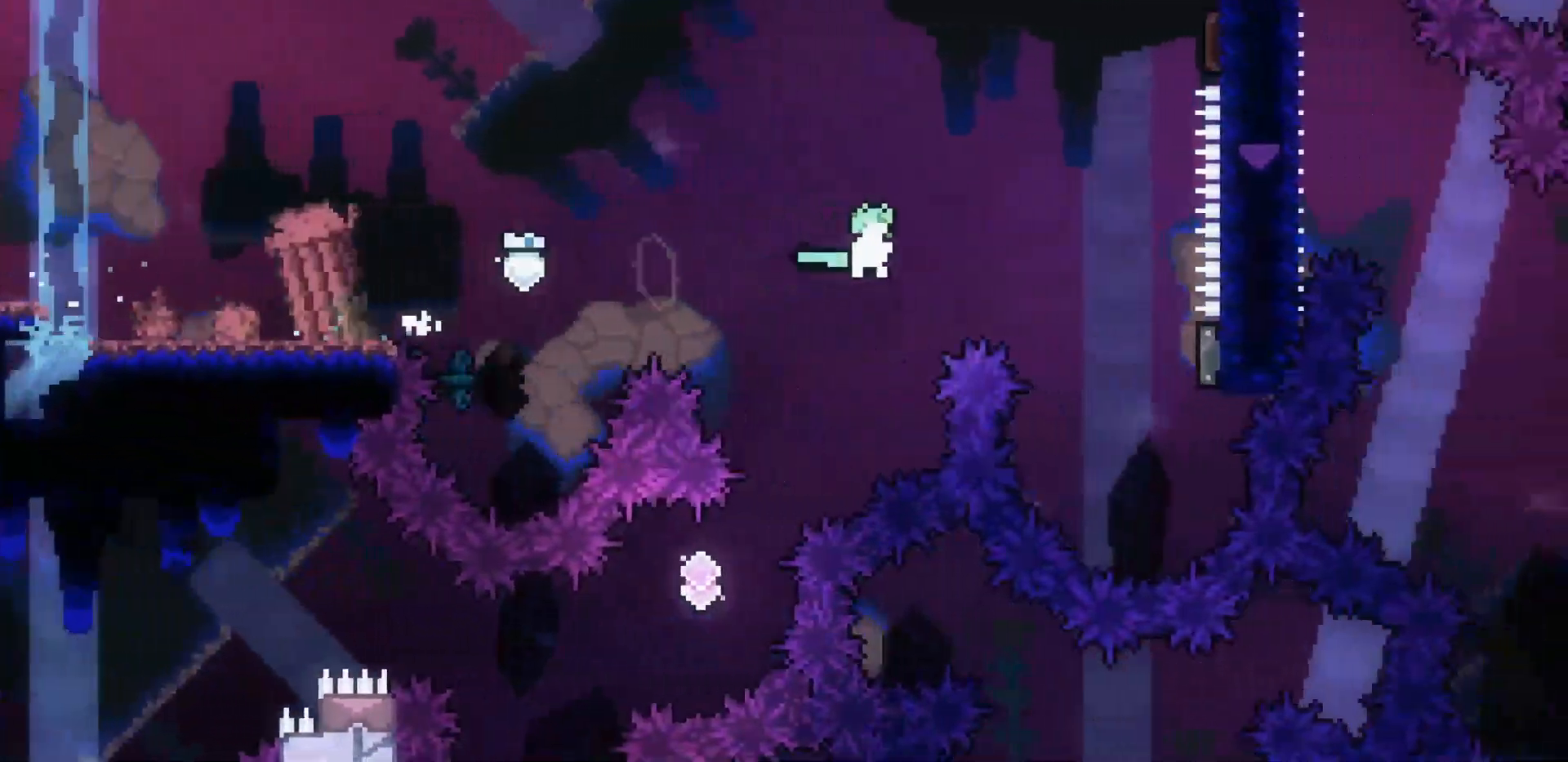
{"keys": [], "events": [[183, "jump2", "up"], [283, "dash", "down"], [317, "dash", "up"], [400, "right", "up"]]}
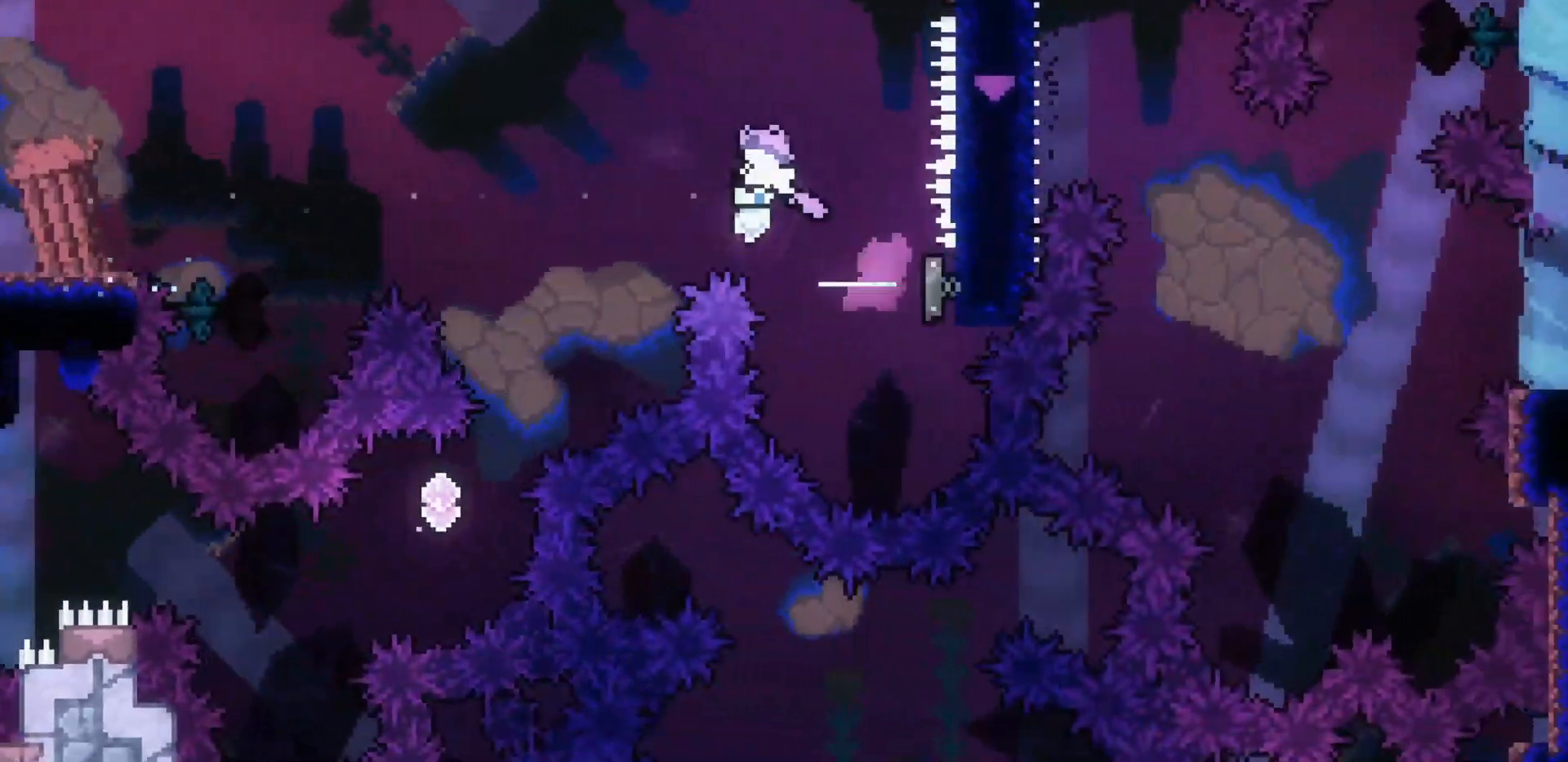
{"keys": []}
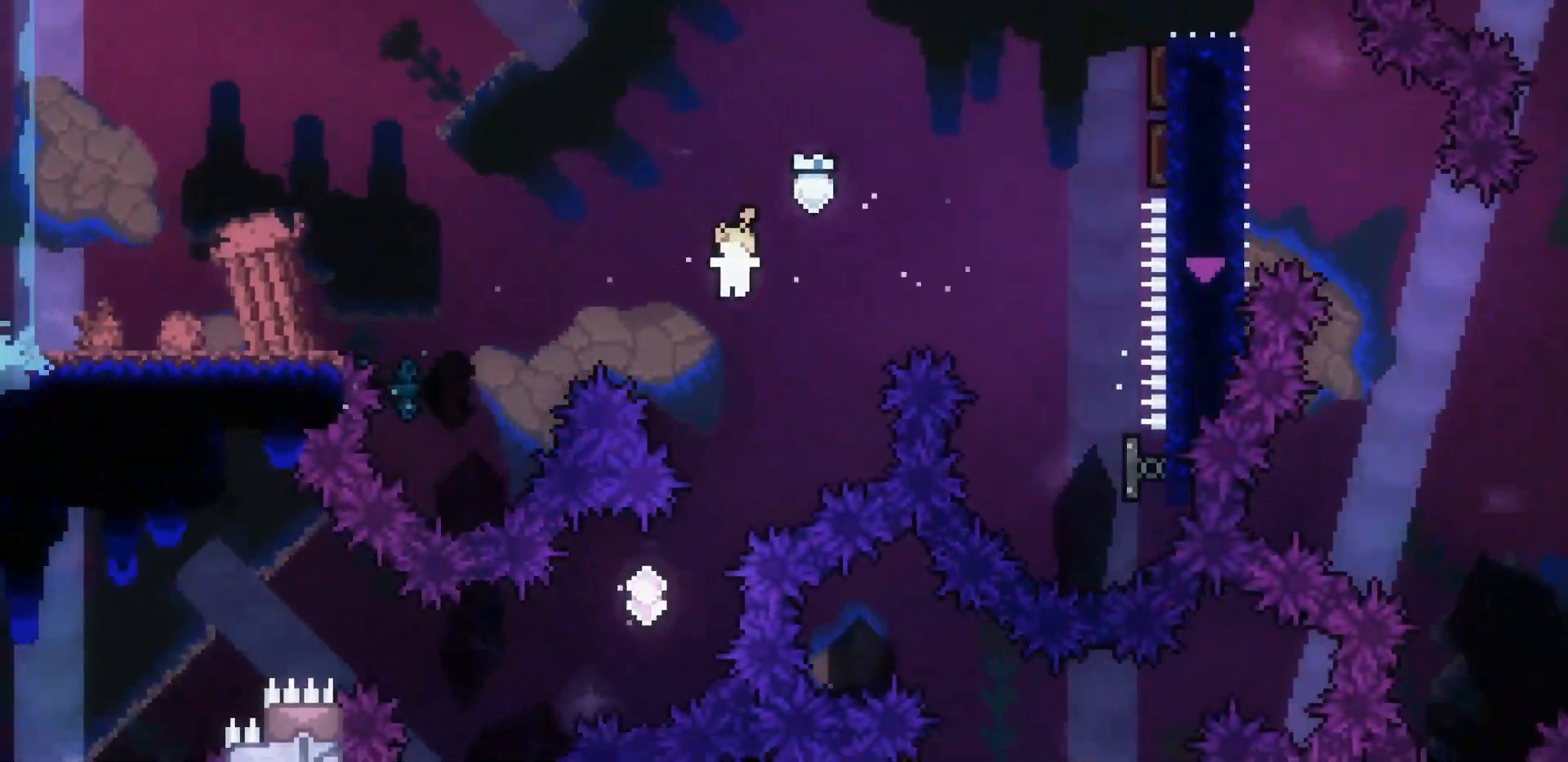
{"keys": ["left"], "events": [[250, "down", "down"], [250, "left", "down"], [300, "dash", "down"], [400, "dash", "up"], [500, "down", "up"]]}
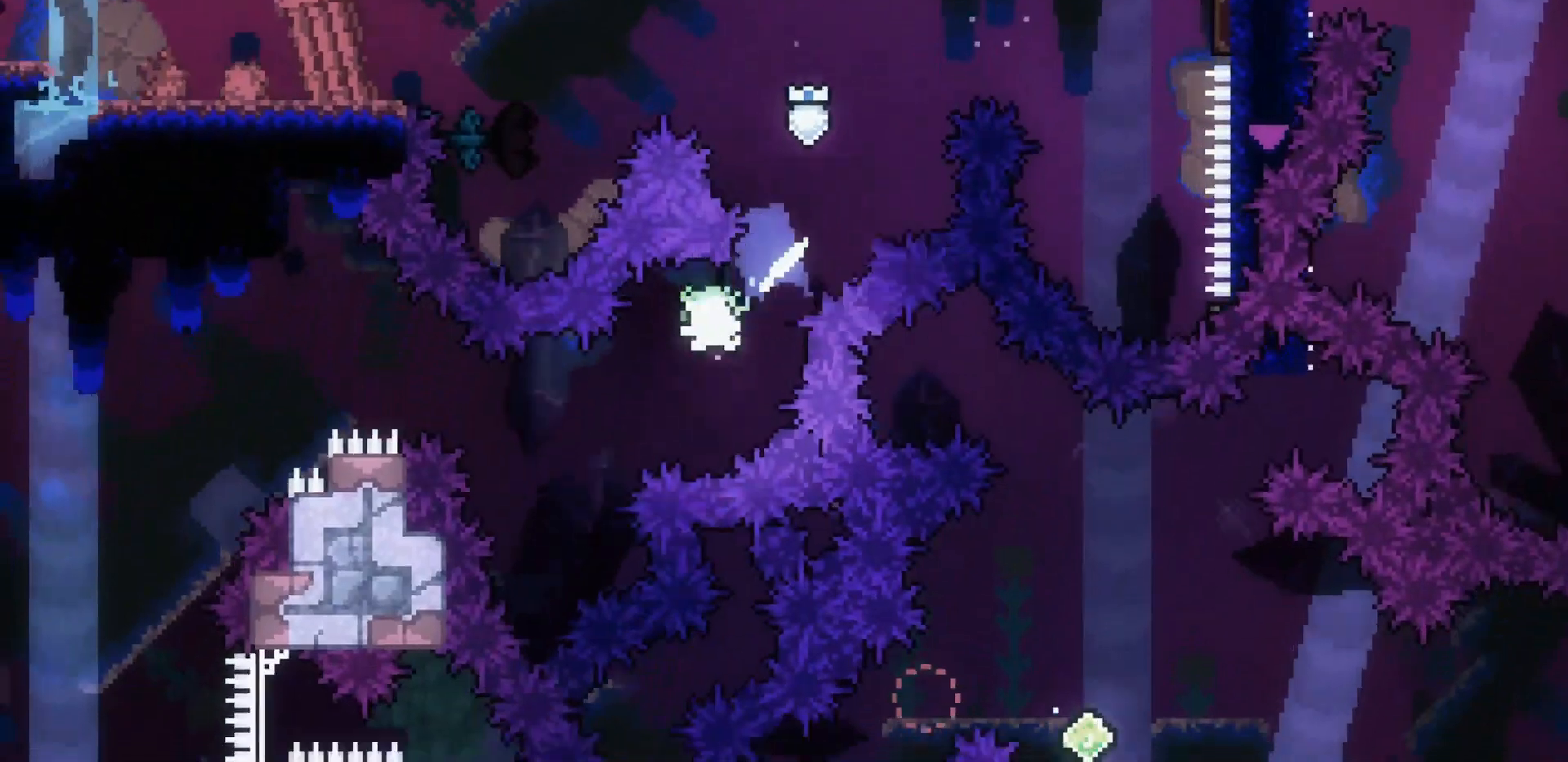
{"keys": ["left"]}
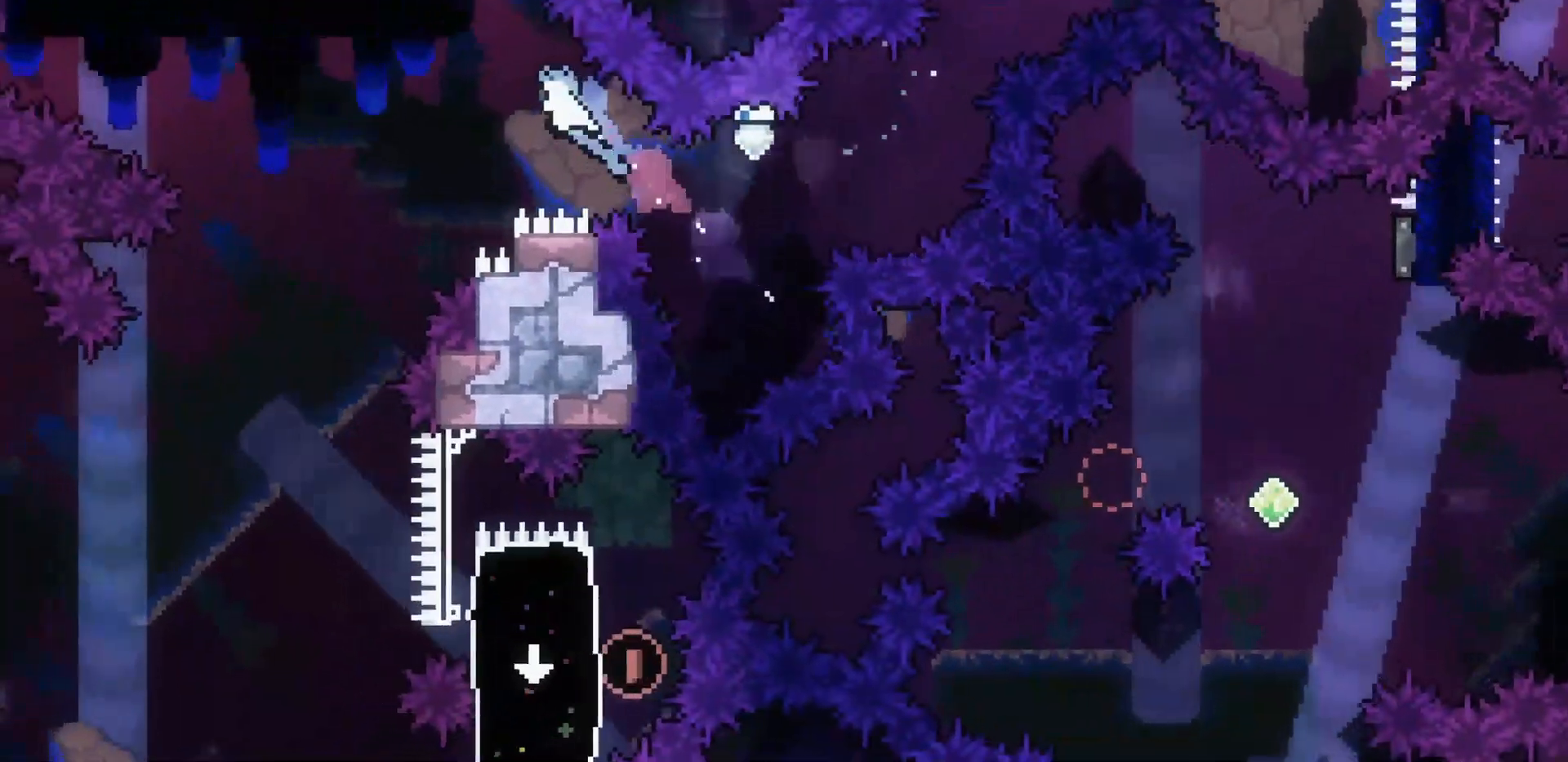
{"keys": ["down"], "events": [[183, "down", "down"], [467, "left", "up"]]}